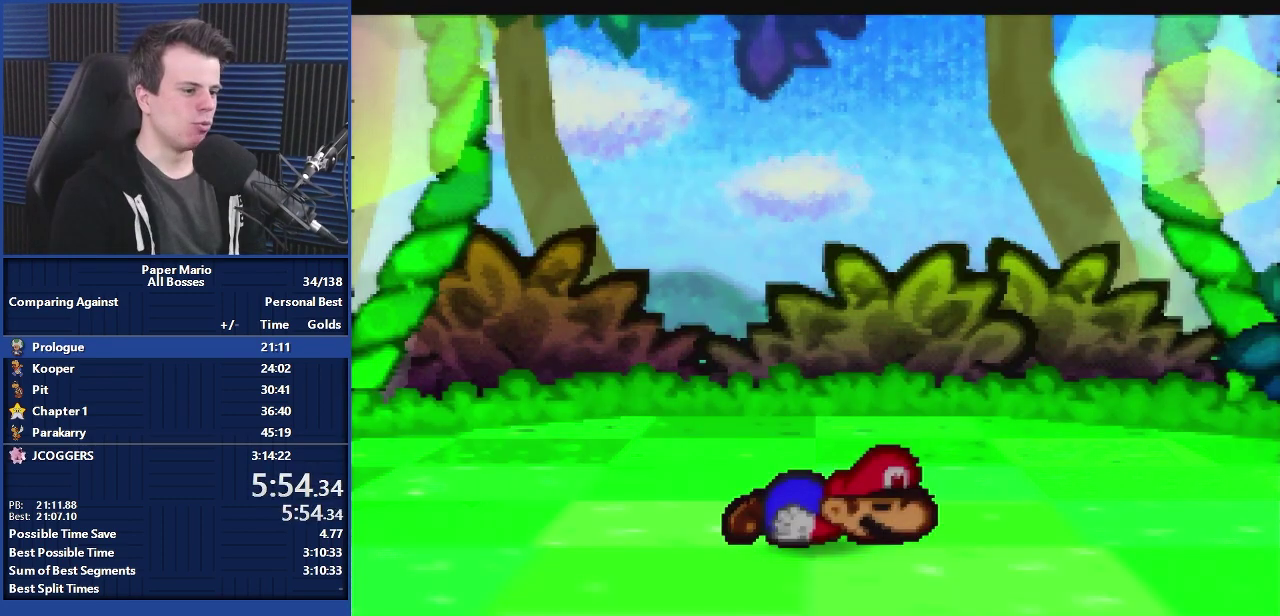
Gameplay with a controller (Nintendo layout); each line is a JSON object with the inputs held at the frame after it. "events" lists button and stick changes between this image and that frame as [ms after this image, input, new state], when the widget could be followed in between. Not read: DPAD_DOWN DPAD_RIGHT DPAD_UP L1 L3 R3.
{"buttons": ["A"], "left_stick": "center", "events": []}
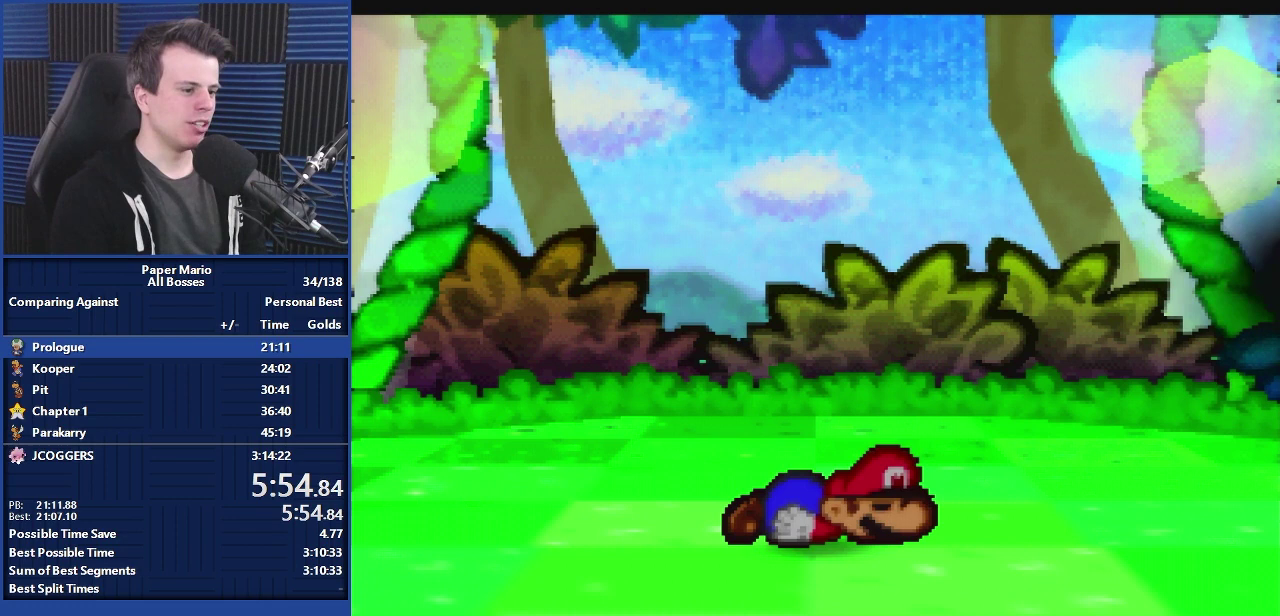
{"buttons": ["A"], "left_stick": "center", "events": []}
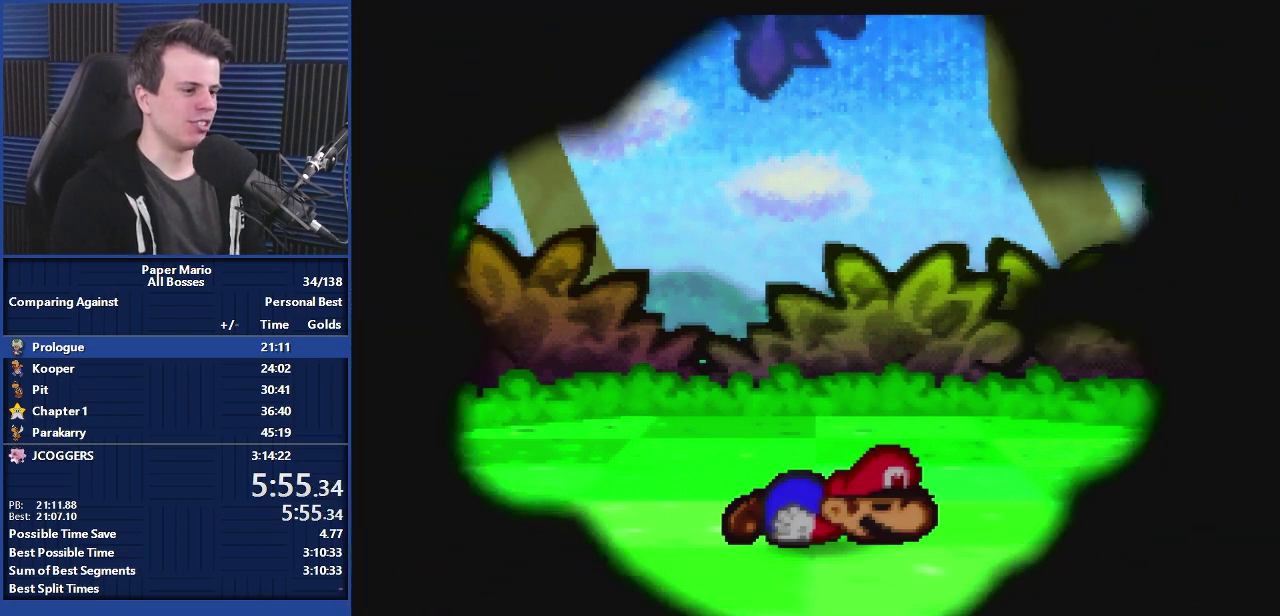
{"buttons": ["A"], "left_stick": "center", "events": []}
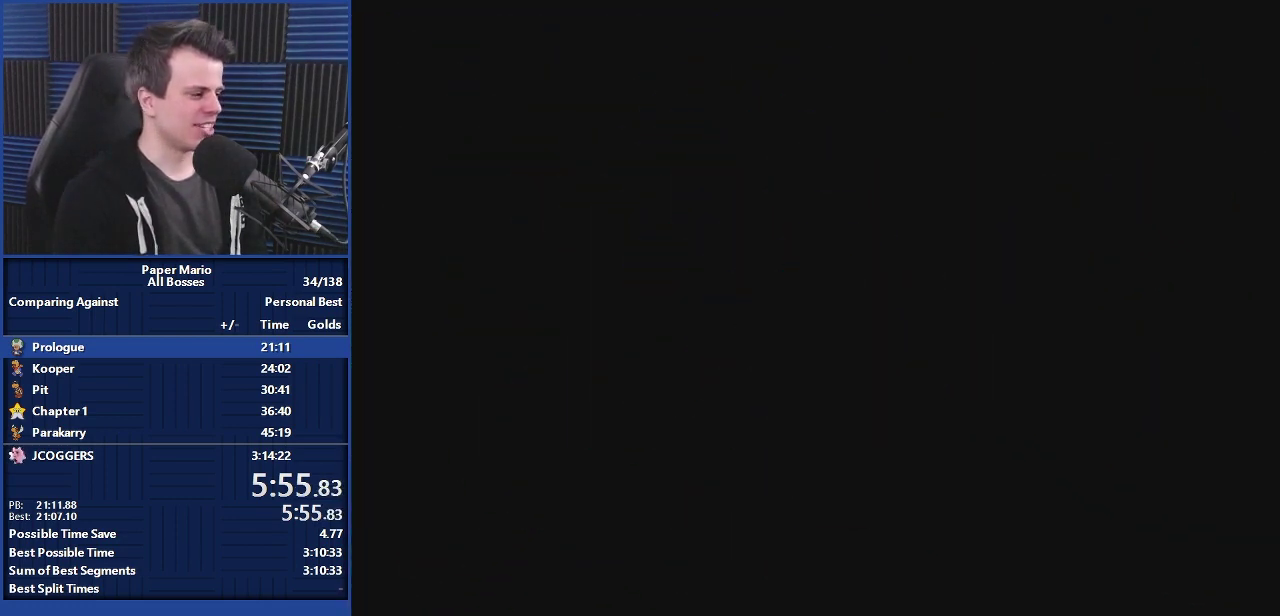
{"buttons": ["A"], "left_stick": "center", "events": []}
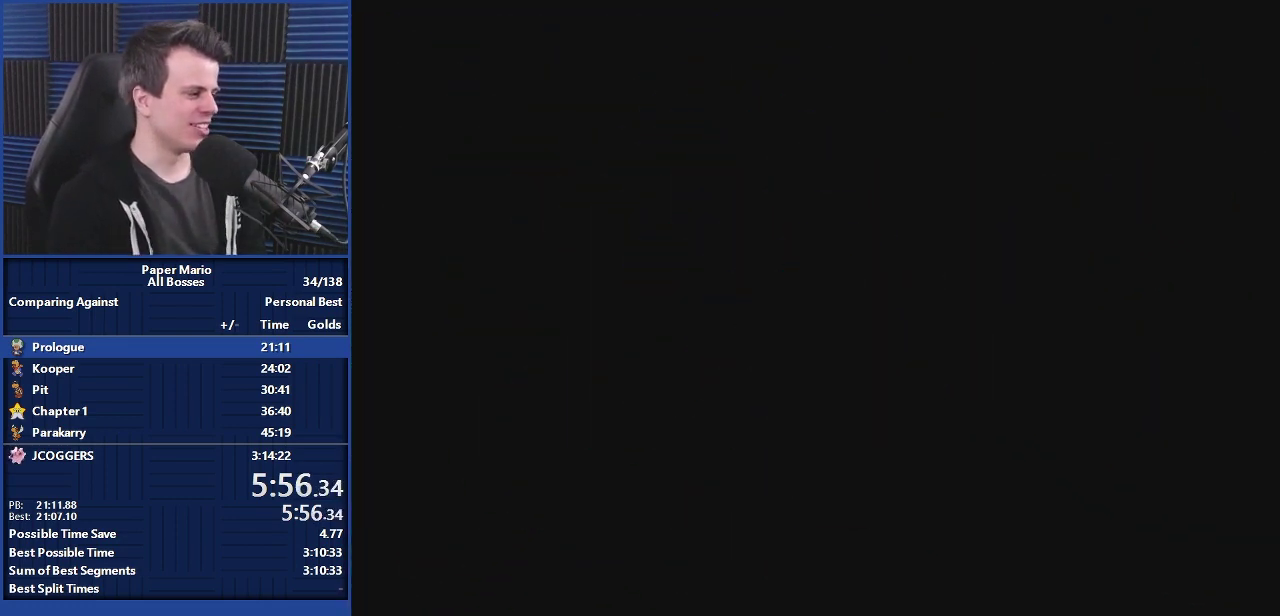
{"buttons": ["A"], "left_stick": "center", "events": []}
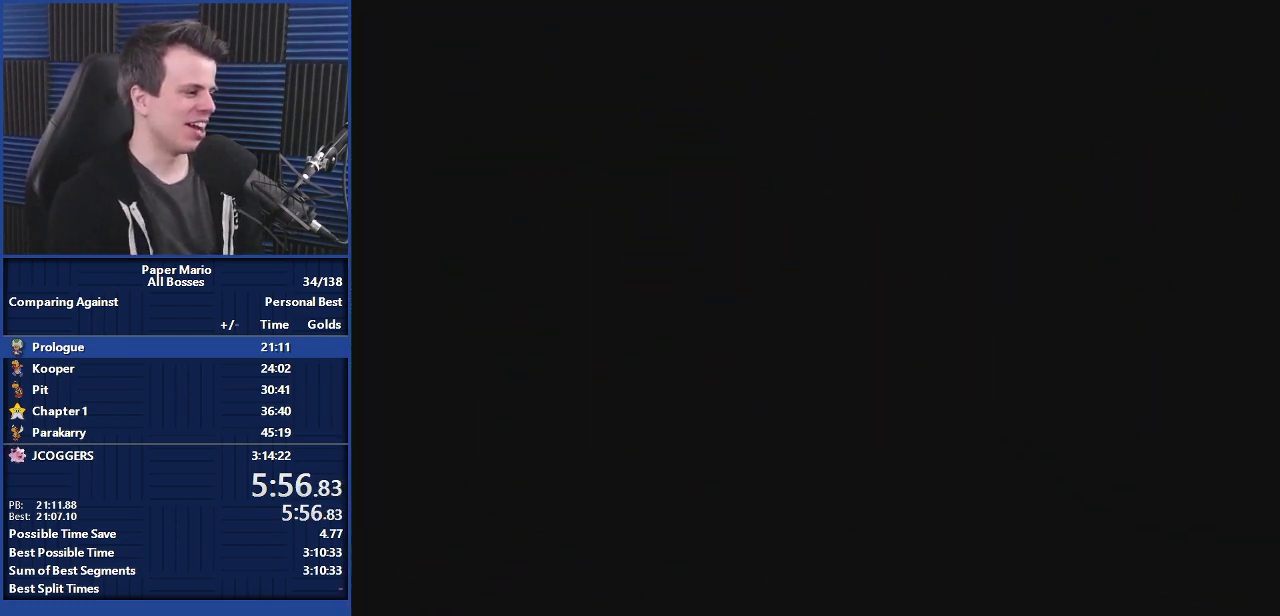
{"buttons": ["A"], "left_stick": "center", "events": []}
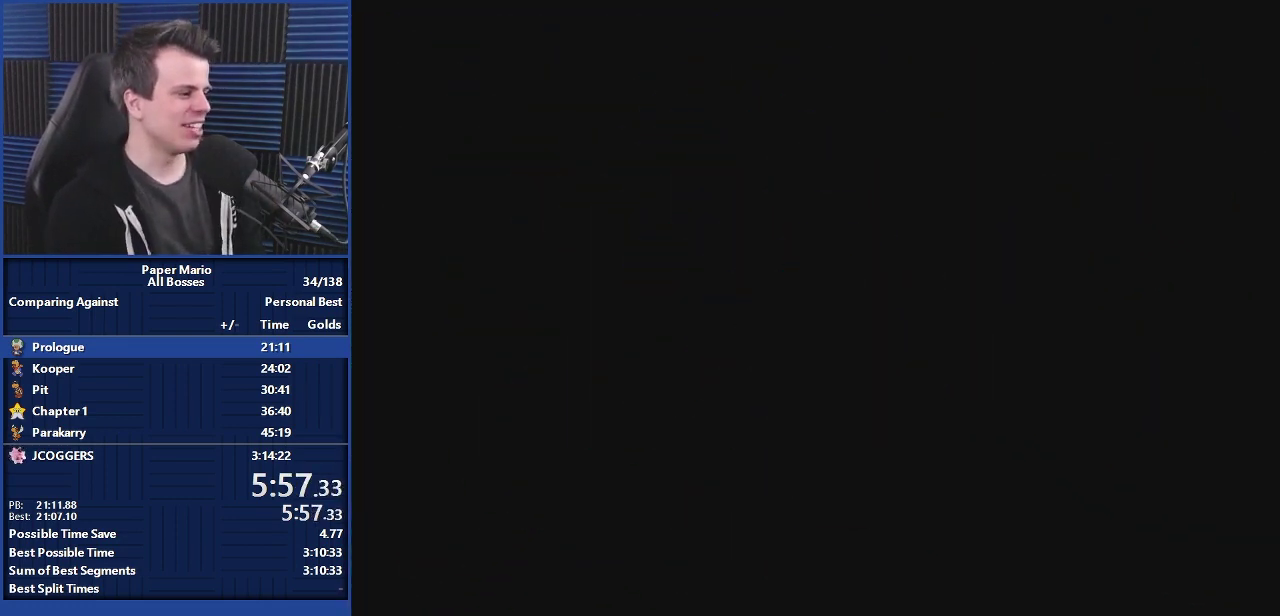
{"buttons": ["A"], "left_stick": "center", "events": []}
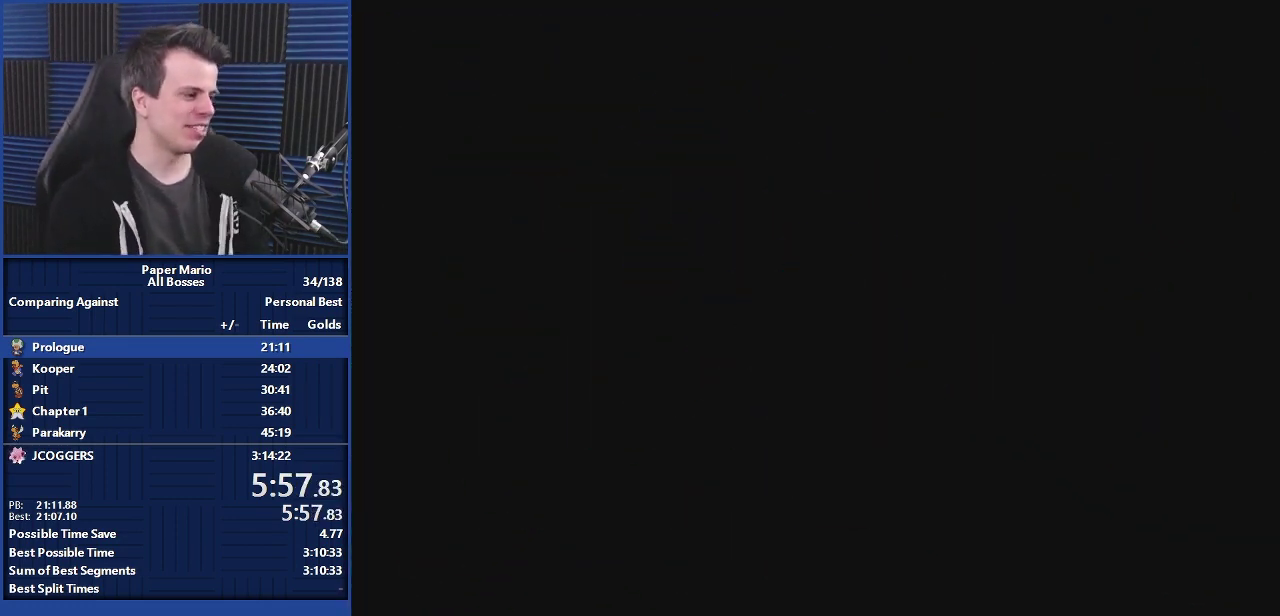
{"buttons": ["A"], "left_stick": "center", "events": []}
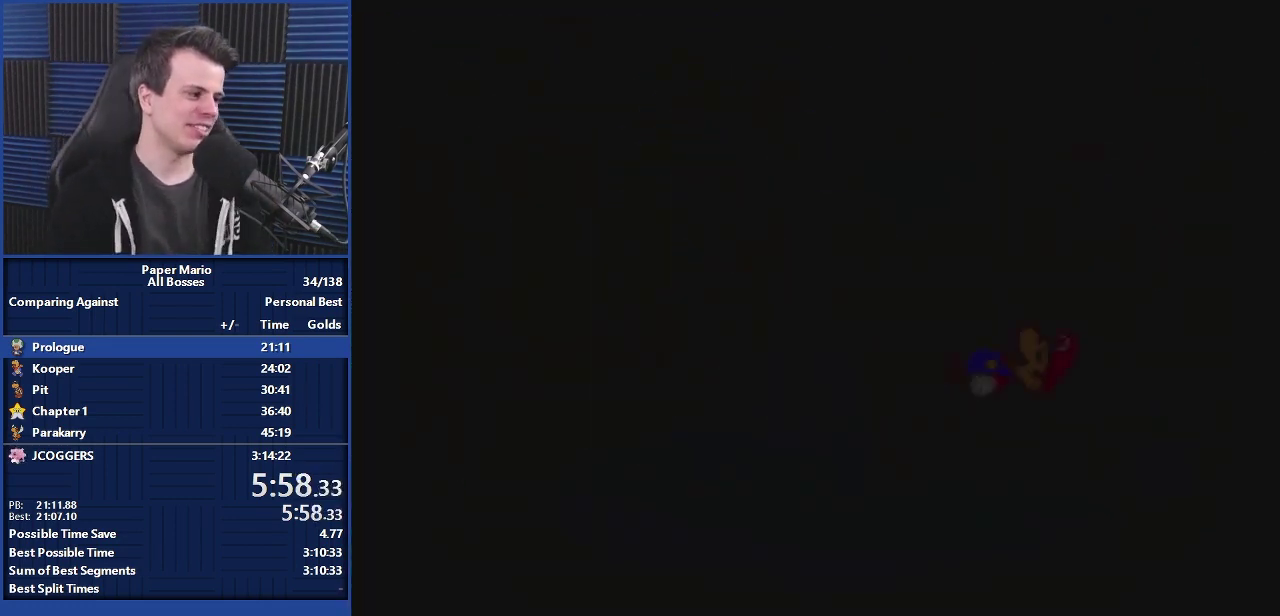
{"buttons": ["A"], "left_stick": "center", "events": []}
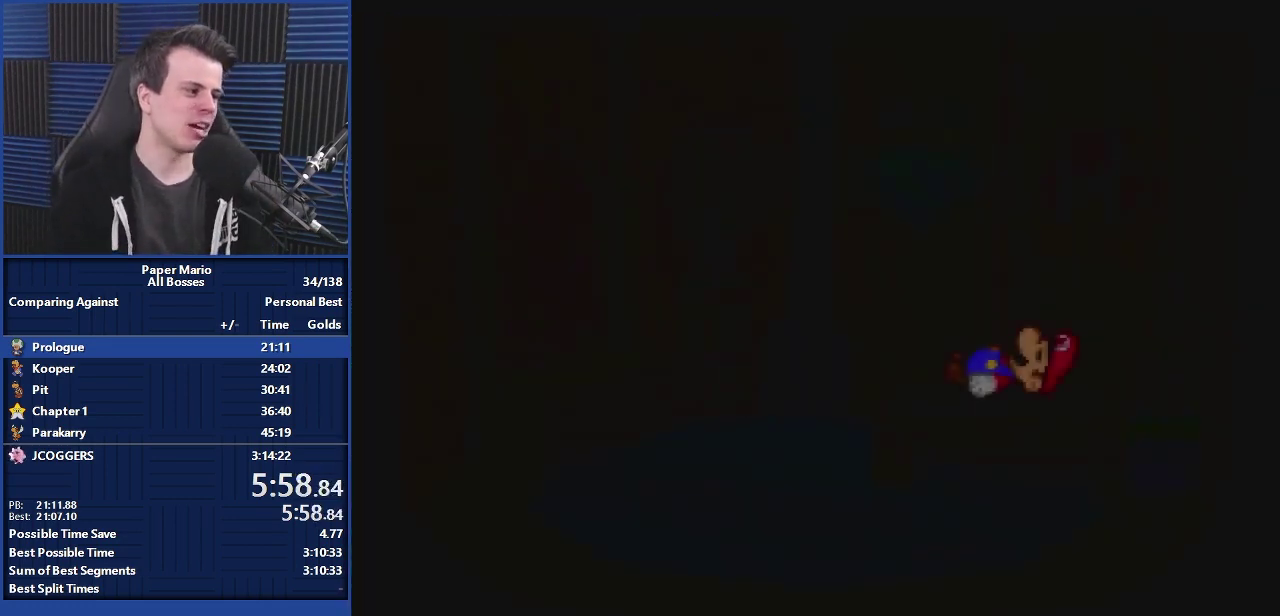
{"buttons": ["A"], "left_stick": "center", "events": []}
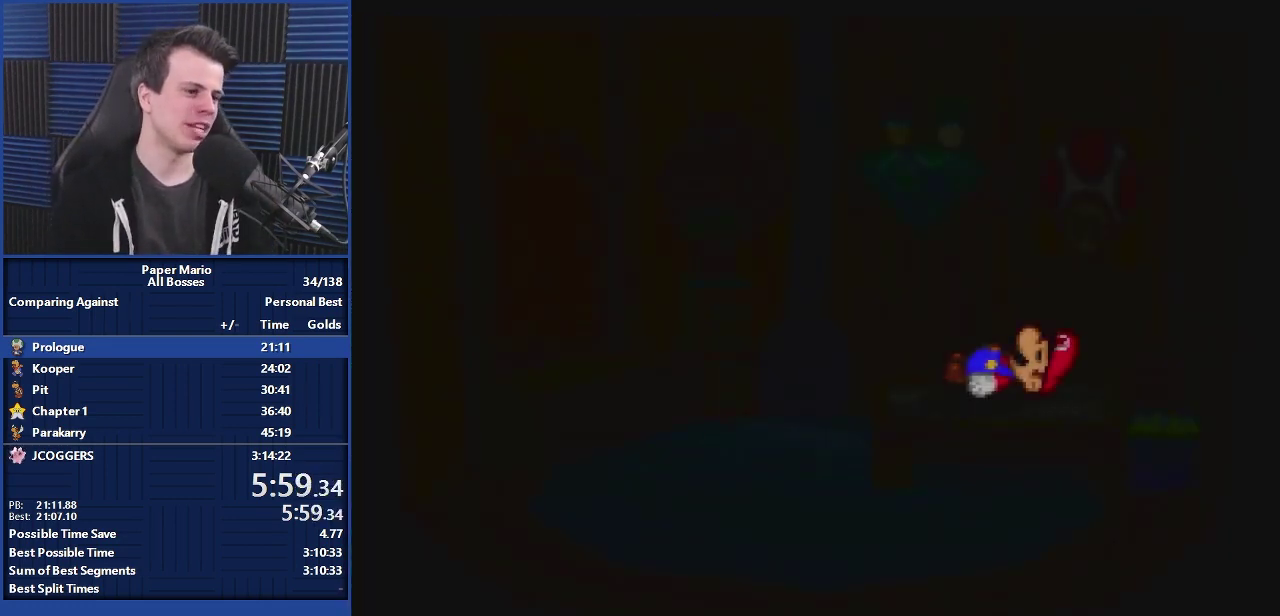
{"buttons": ["A"], "left_stick": "center", "events": []}
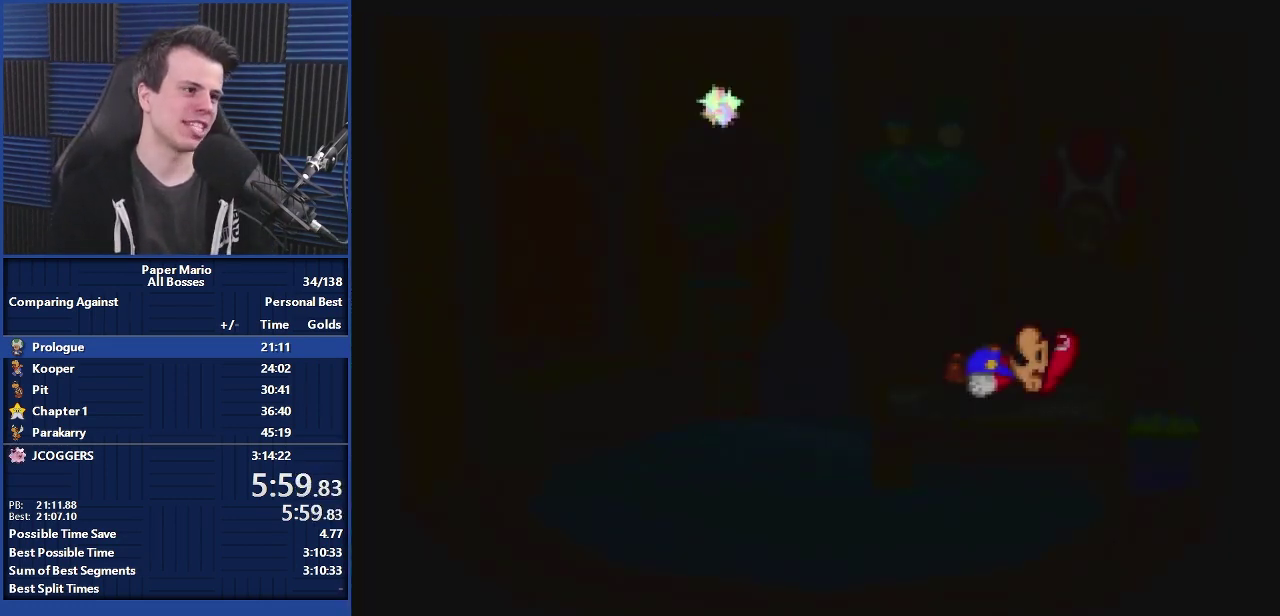
{"buttons": ["A"], "left_stick": "center", "events": []}
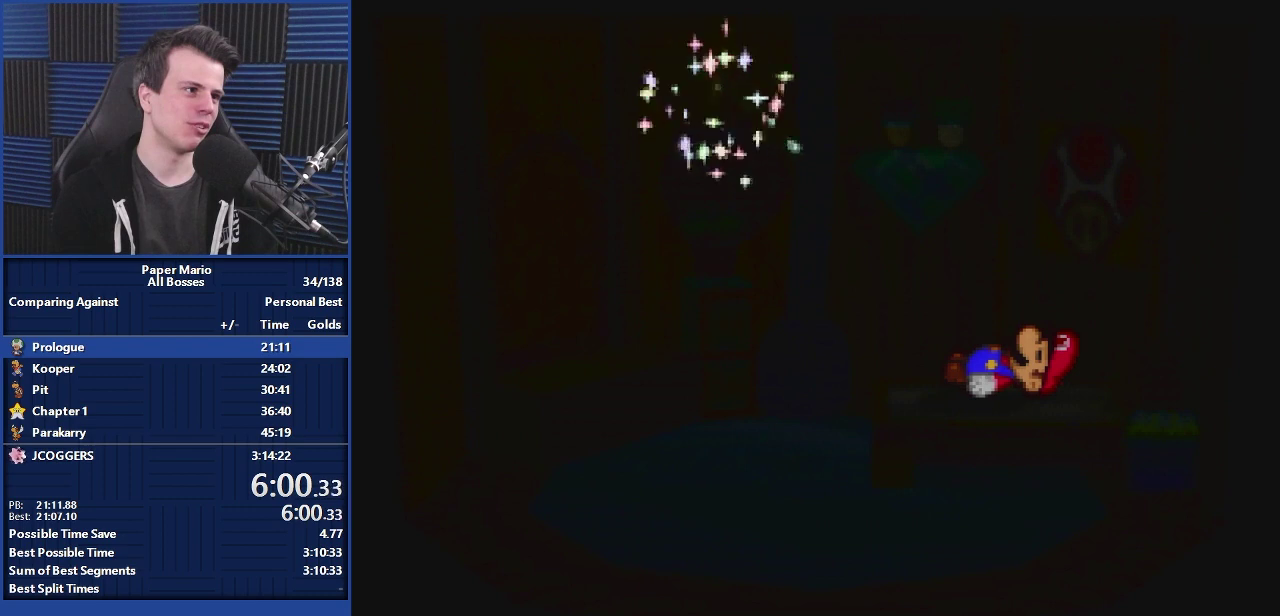
{"buttons": ["A"], "left_stick": "center", "events": []}
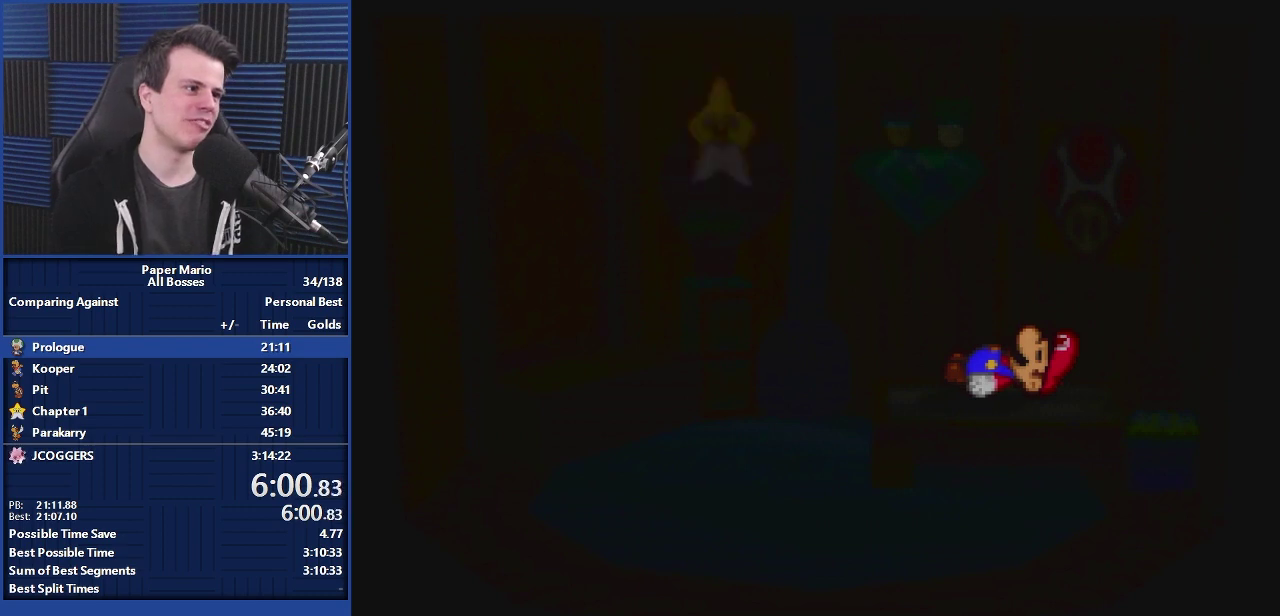
{"buttons": ["A"], "left_stick": "center", "events": []}
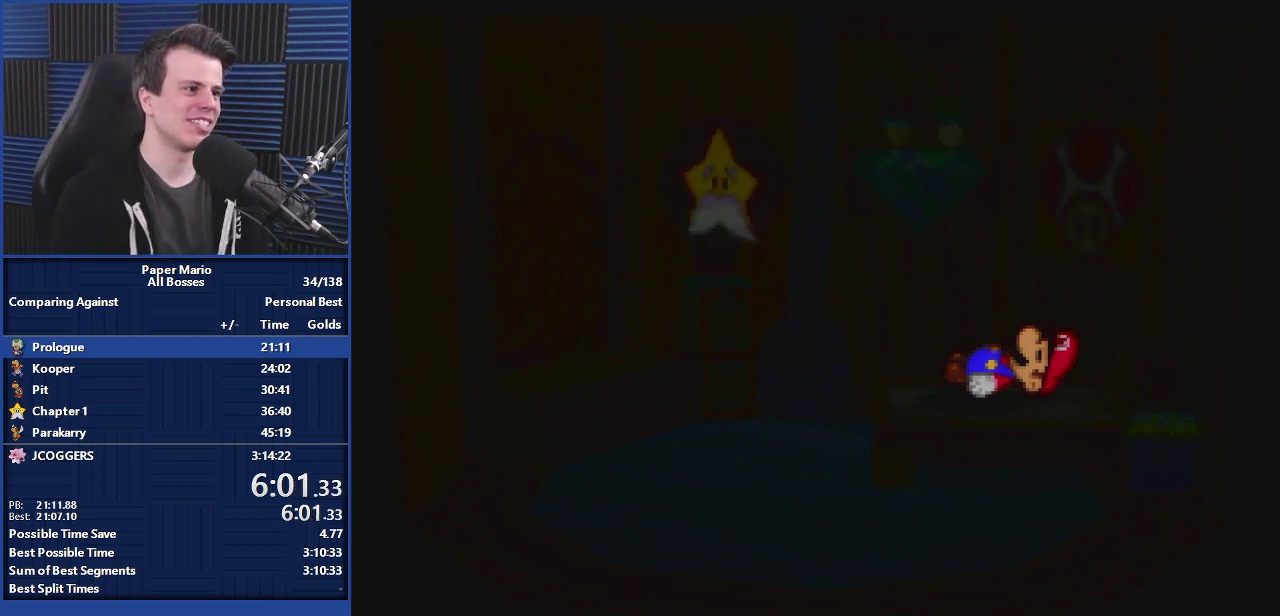
{"buttons": ["A"], "left_stick": "down-right", "events": [[133, "left_stick", "up-left"], [367, "left_stick", "left"], [433, "left_stick", "down-right"]]}
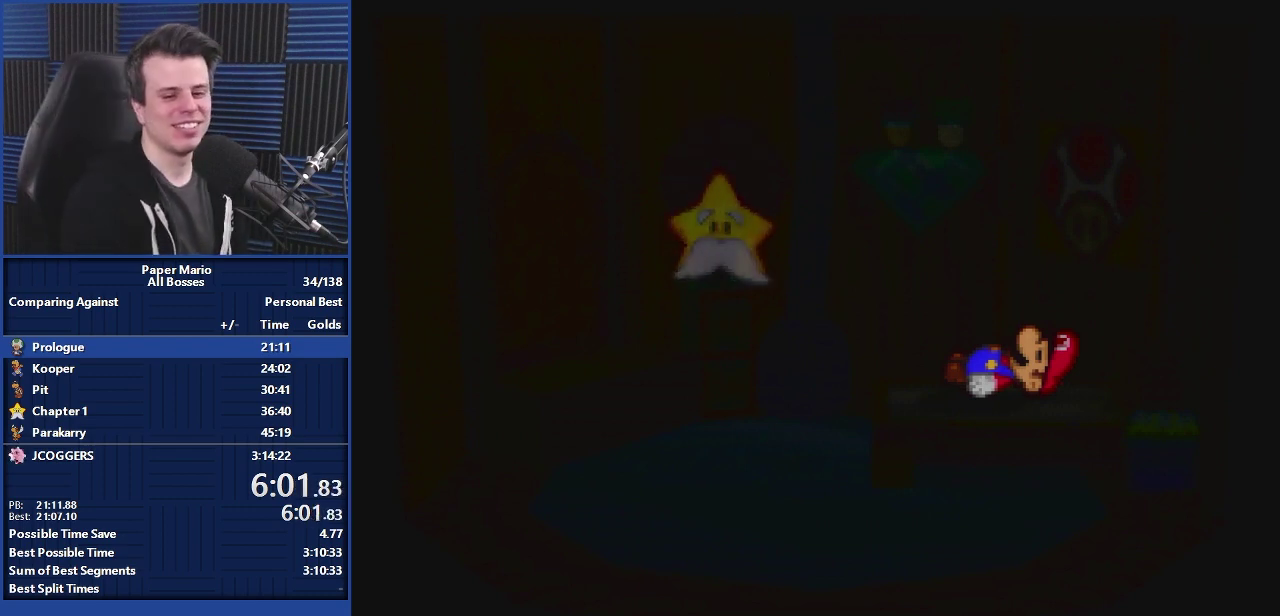
{"buttons": ["A"], "left_stick": "center", "events": [[200, "left_stick", "left"], [333, "left_stick", "center"]]}
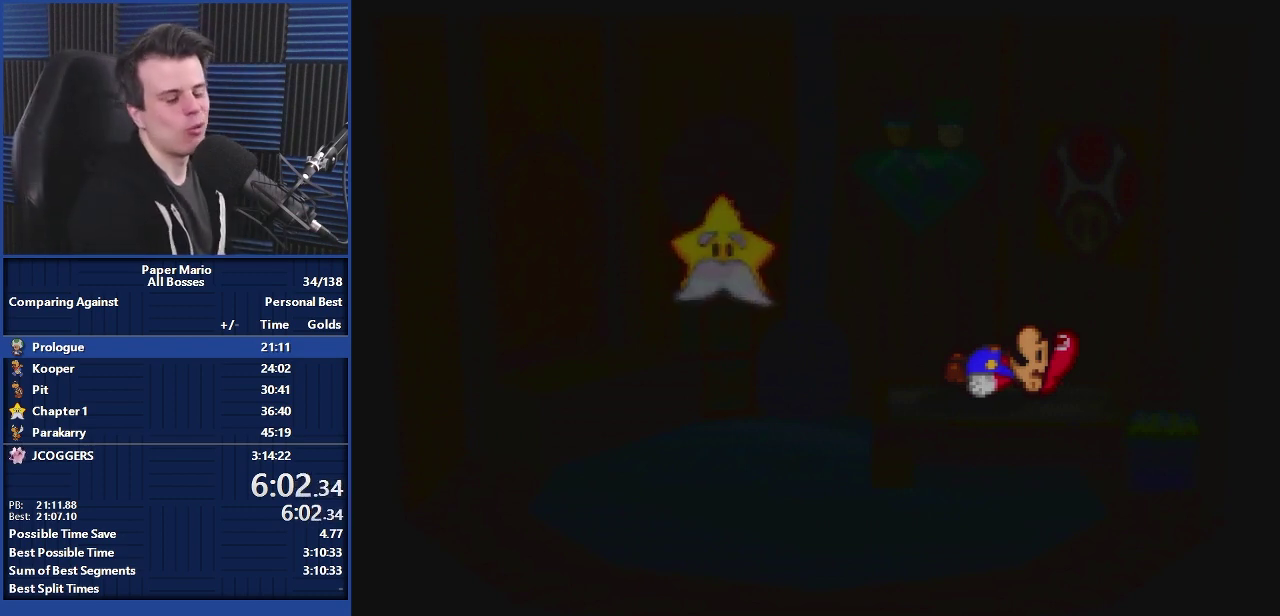
{"buttons": ["A"], "left_stick": "center", "events": []}
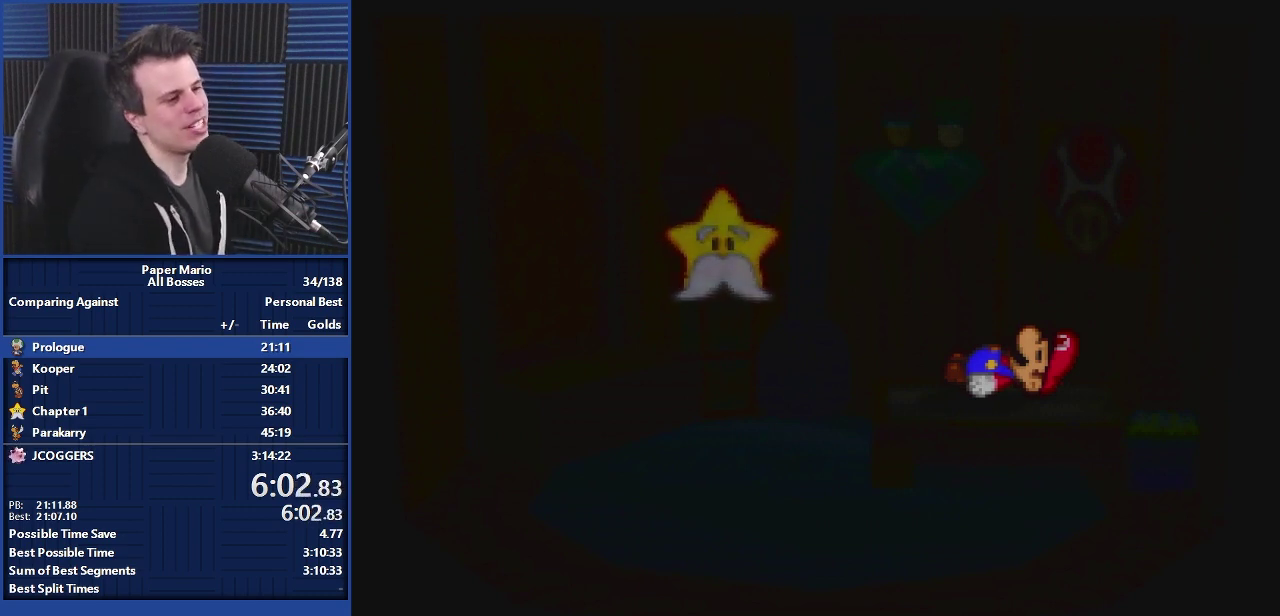
{"buttons": ["A"], "left_stick": "center", "events": []}
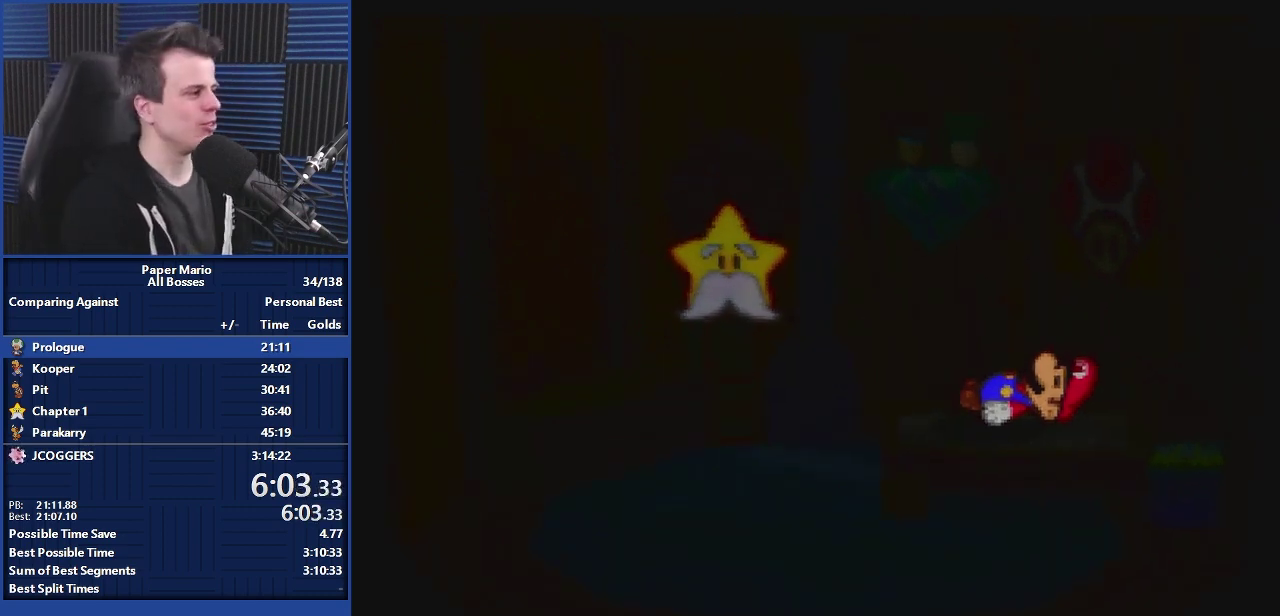
{"buttons": ["A"], "left_stick": "center", "events": []}
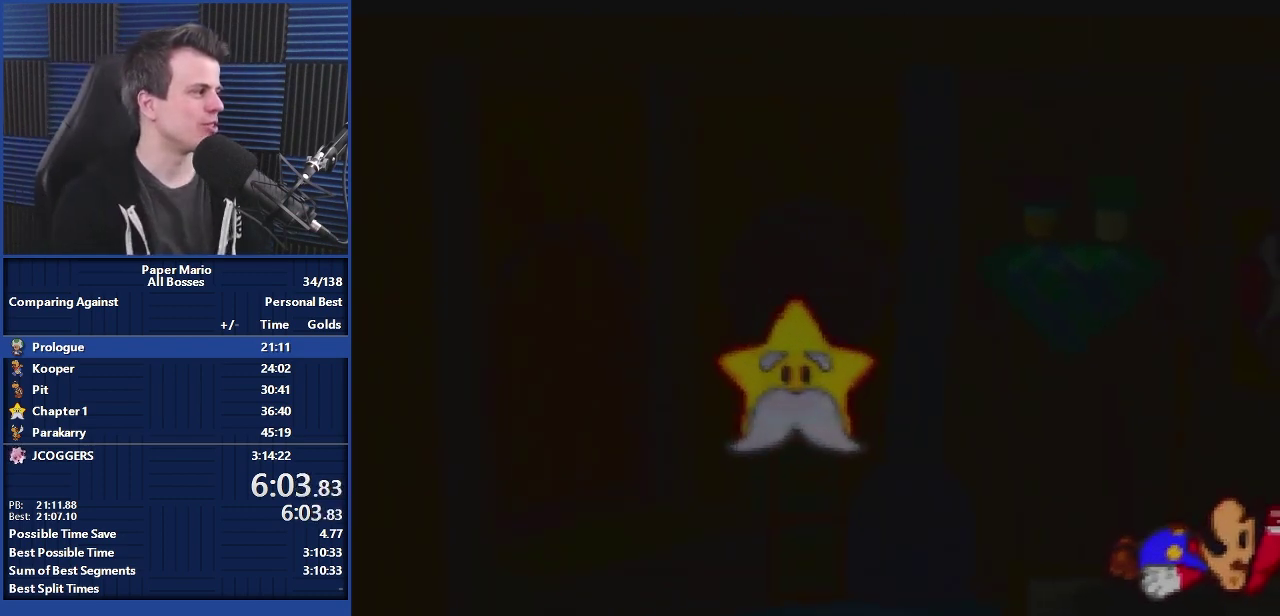
{"buttons": ["A"], "left_stick": "center", "events": []}
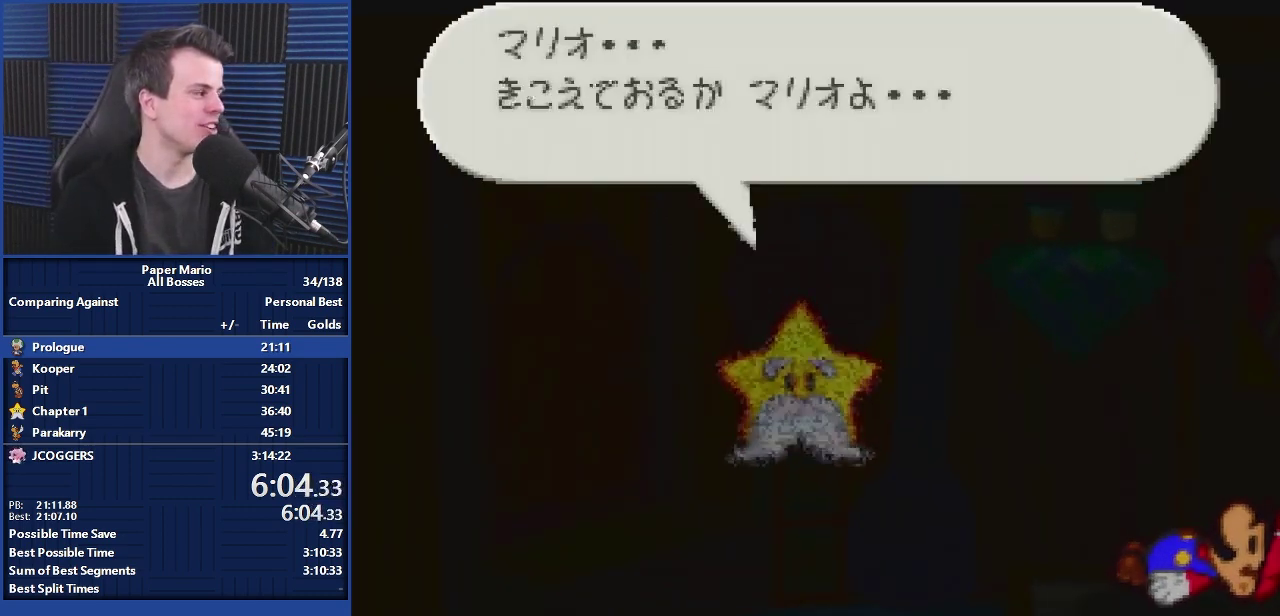
{"buttons": ["A"], "left_stick": "center", "events": []}
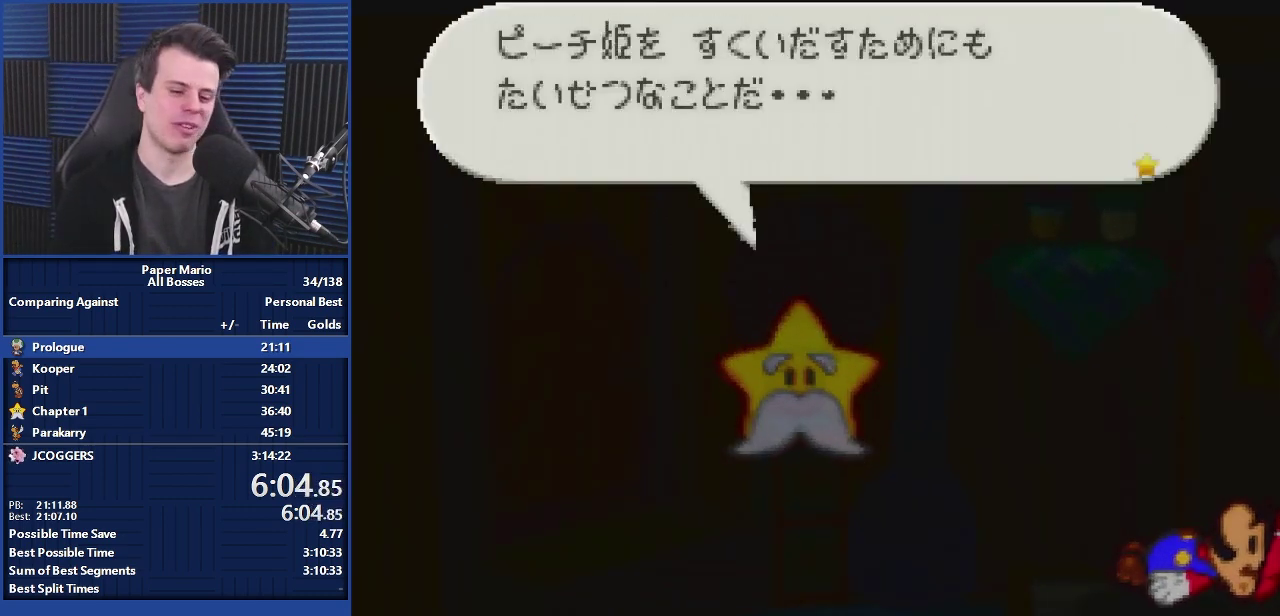
{"buttons": ["A"], "left_stick": "center", "events": []}
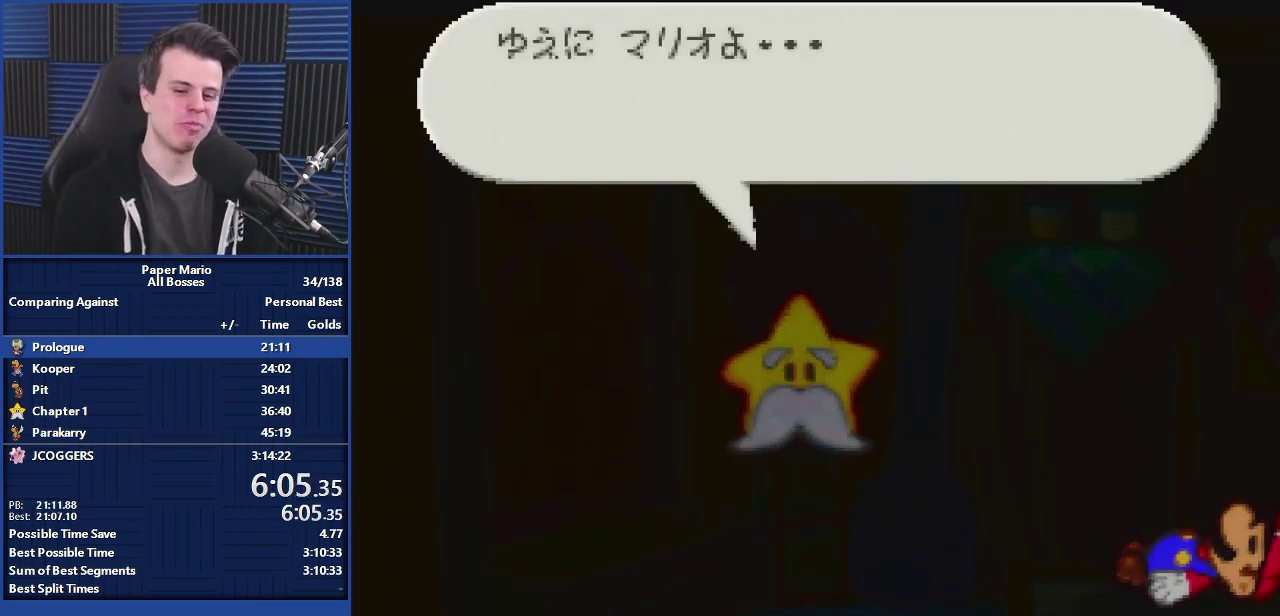
{"buttons": ["A"], "left_stick": "center", "events": []}
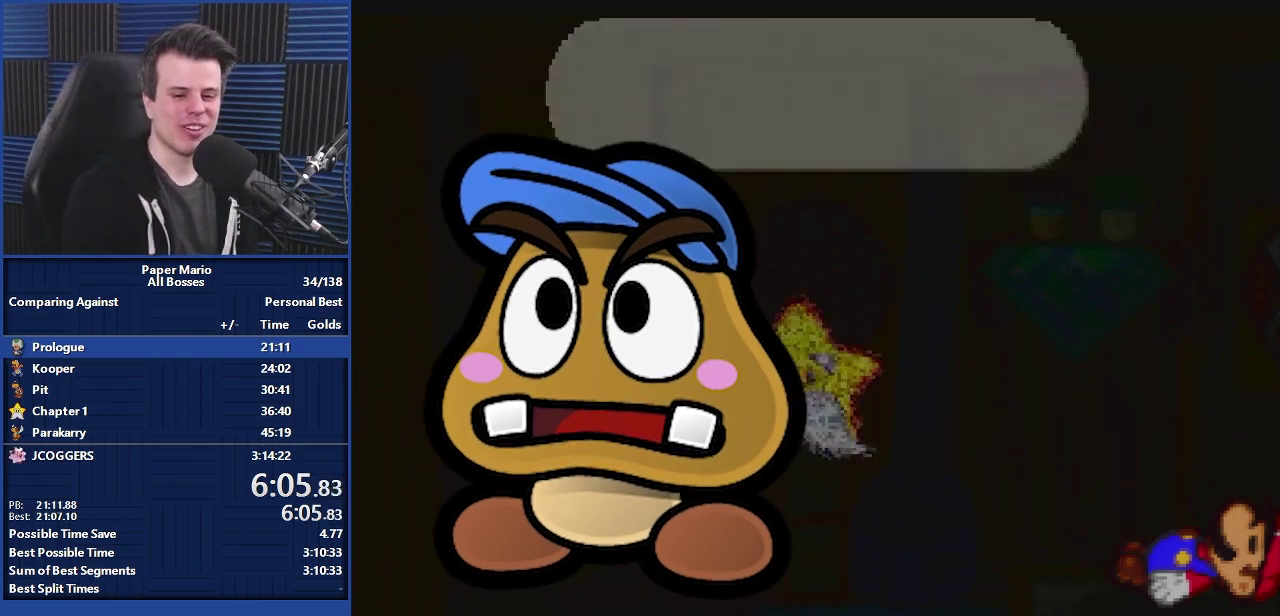
{"buttons": ["A"], "left_stick": "center", "events": []}
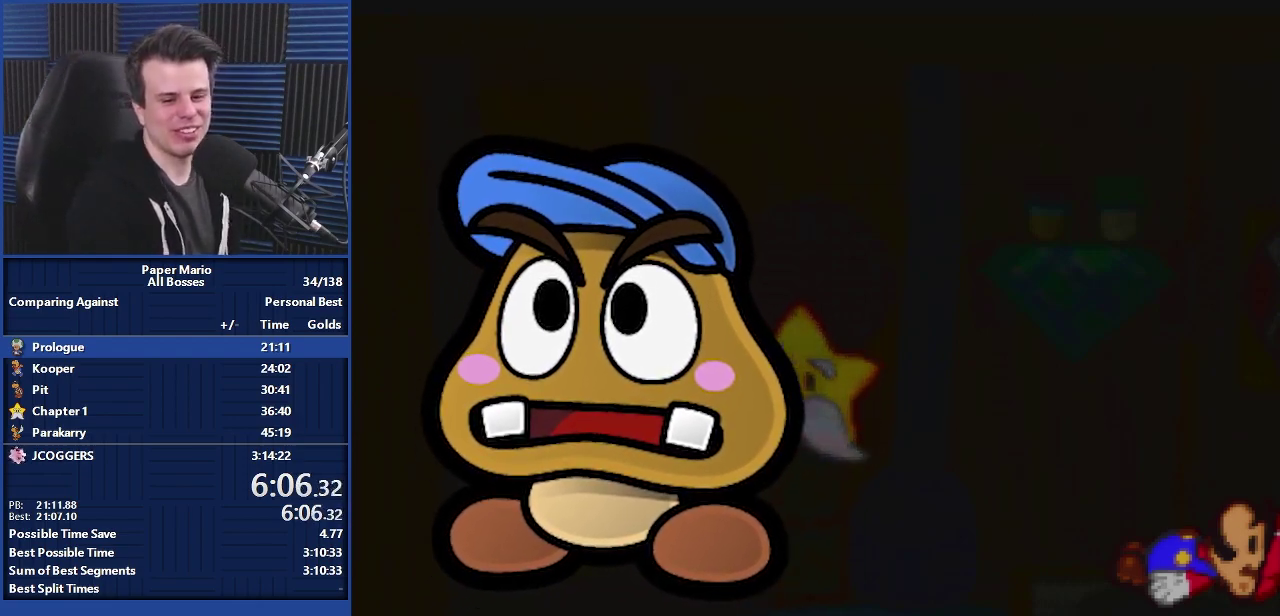
{"buttons": ["A"], "left_stick": "center", "events": []}
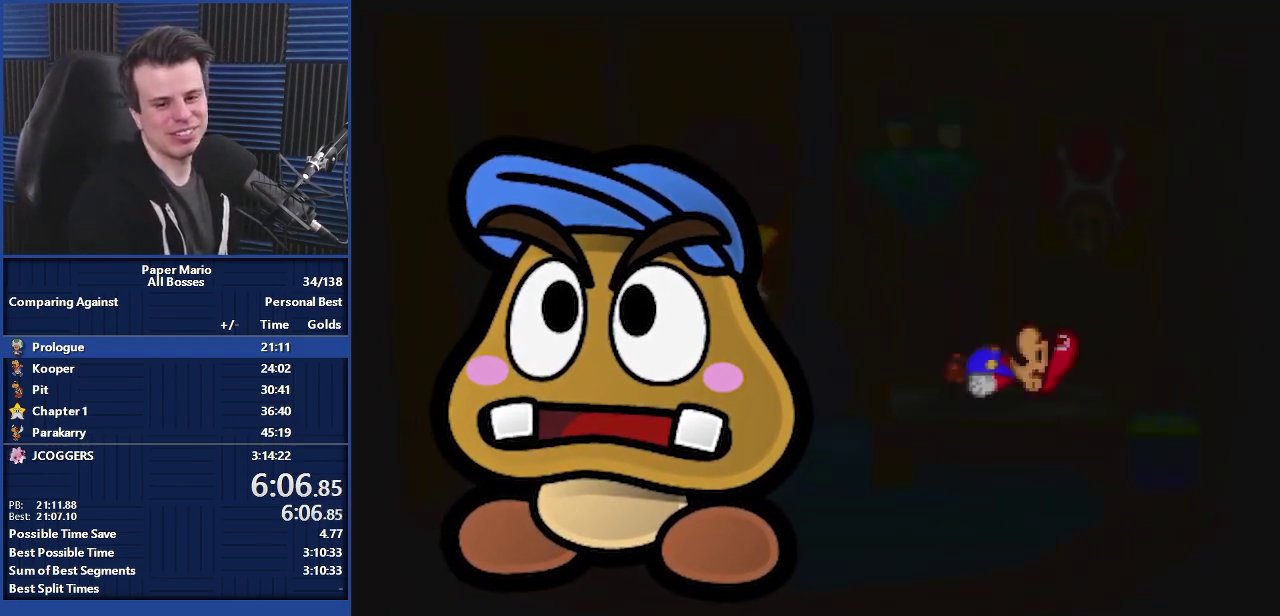
{"buttons": [], "left_stick": "down-left", "events": [[67, "left_stick", "up-left"], [233, "A", "up"], [233, "left_stick", "down-left"]]}
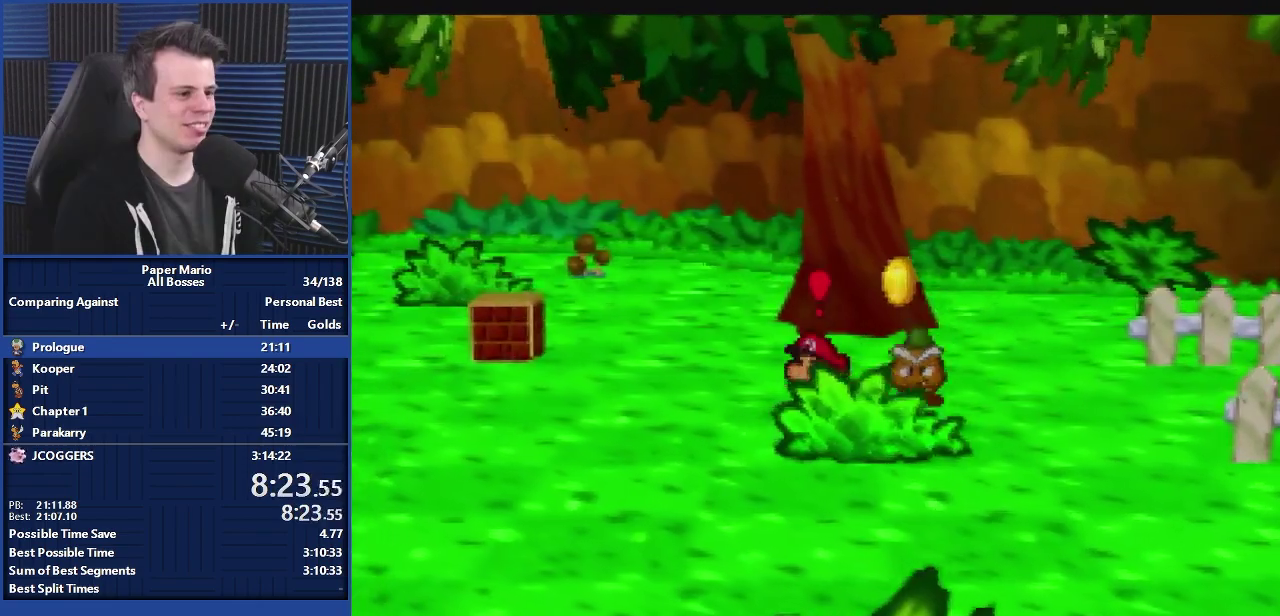
{"buttons": [], "left_stick": "down", "events": [[100, "Z", "down"], [100, "left_stick", "right"], [233, "Z", "up"], [300, "B", "down"], [367, "B", "up"], [367, "left_stick", "down-right"], [433, "left_stick", "down"]]}
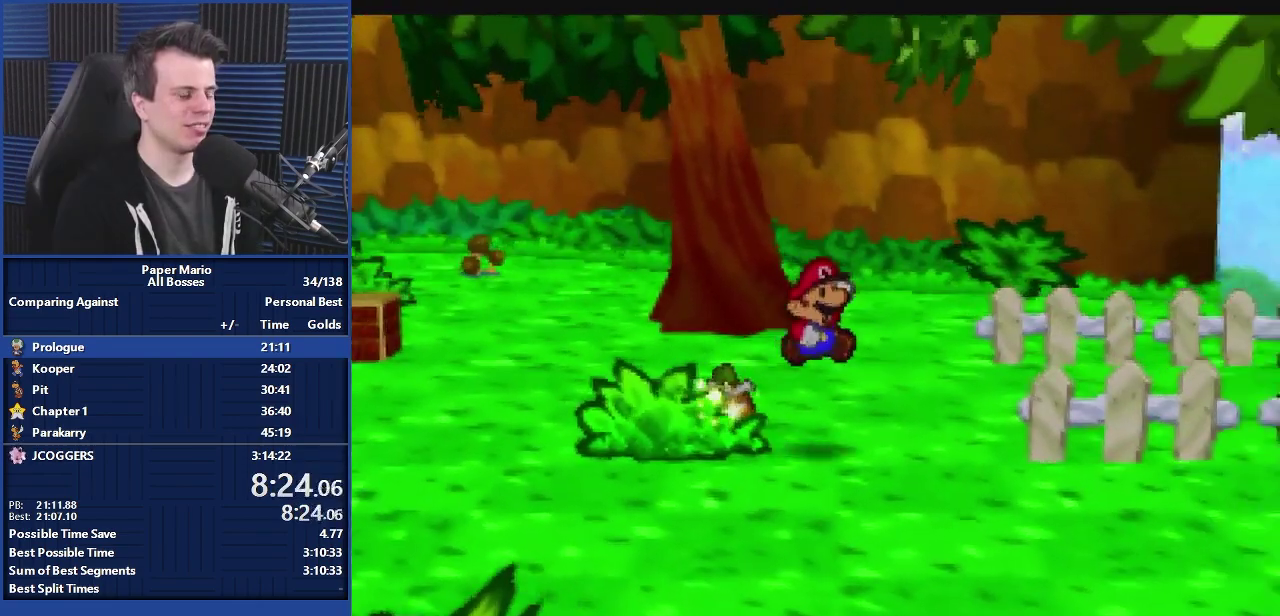
{"buttons": [], "left_stick": "left", "events": [[67, "left_stick", "down-left"], [233, "Z", "down"], [367, "Z", "up"], [367, "left_stick", "left"]]}